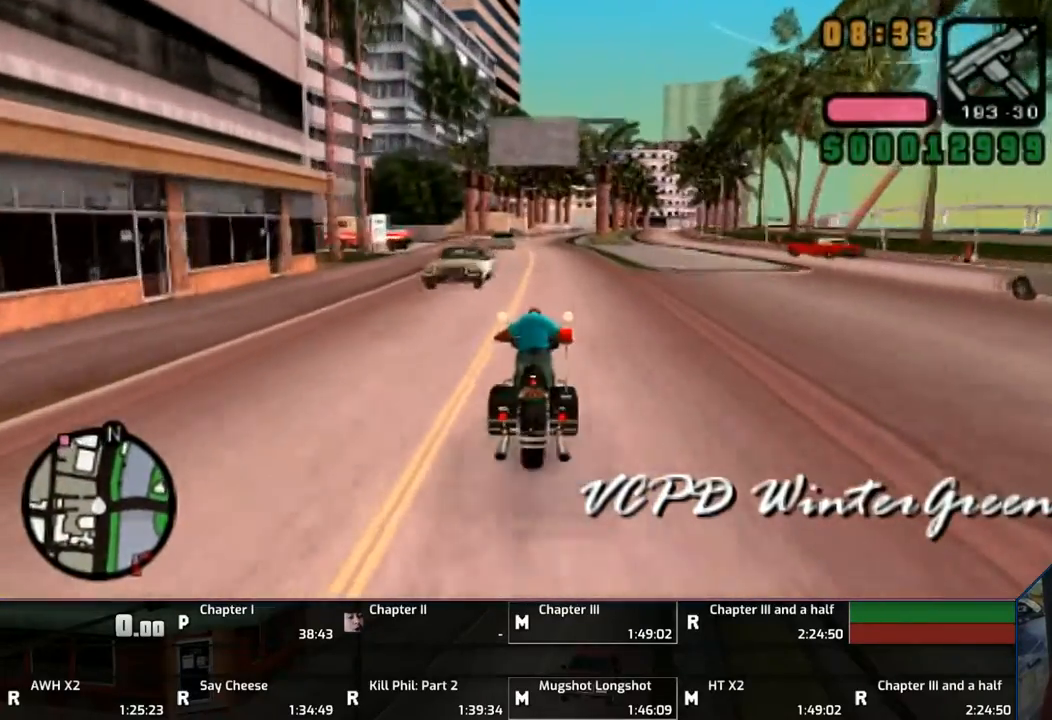
Gameplay with a controller (PlayStation layout); each line is a JSON object with the inputs held at the frame after it. "events" lists button and stick changes between this image and that frame as [ms after this image, input, new state], when the widget could be followed in between. Not read: L2 L3 R2 R3.
{"buttons": ["CROSS"], "left_stick": "up", "right_stick": "center", "events": [[400, "left_stick", "center"], [483, "left_stick", "up"]]}
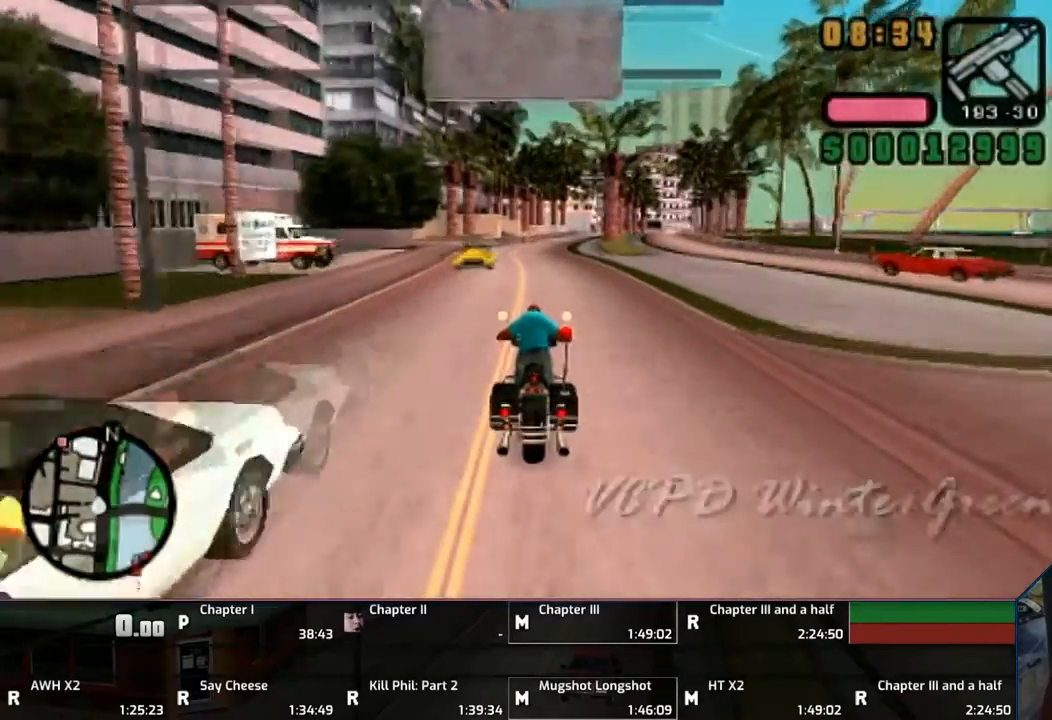
{"buttons": ["CROSS"], "left_stick": "up-right", "right_stick": "center", "events": [[300, "left_stick", "right"], [400, "left_stick", "up-right"]]}
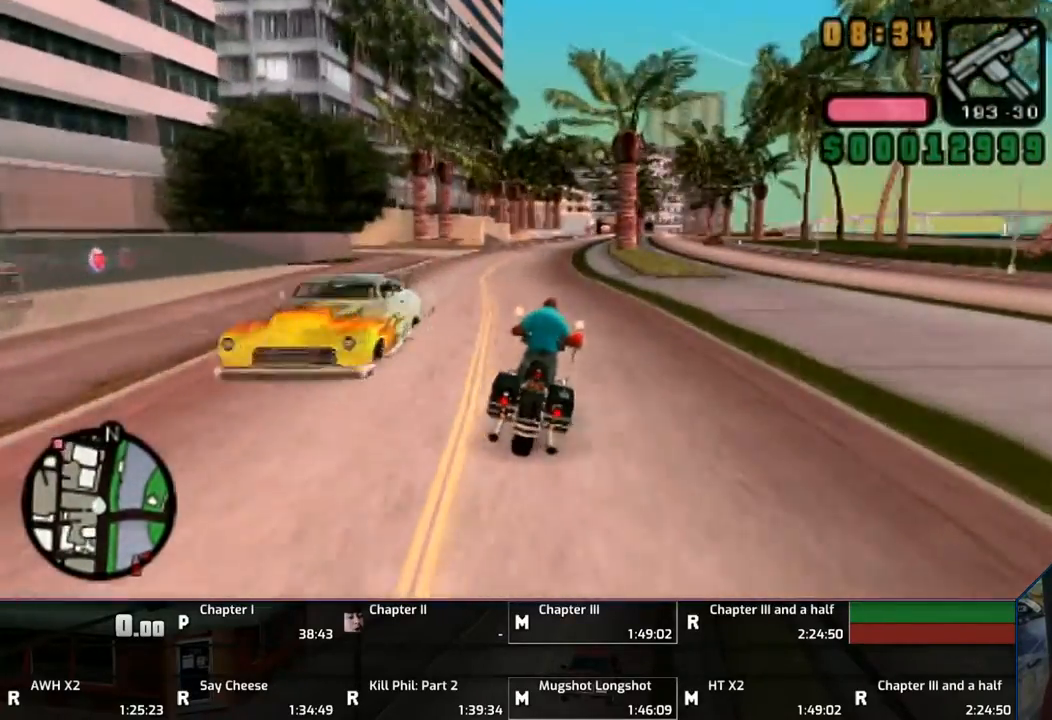
{"buttons": ["CROSS"], "left_stick": "up", "right_stick": "center", "events": [[100, "left_stick", "up"]]}
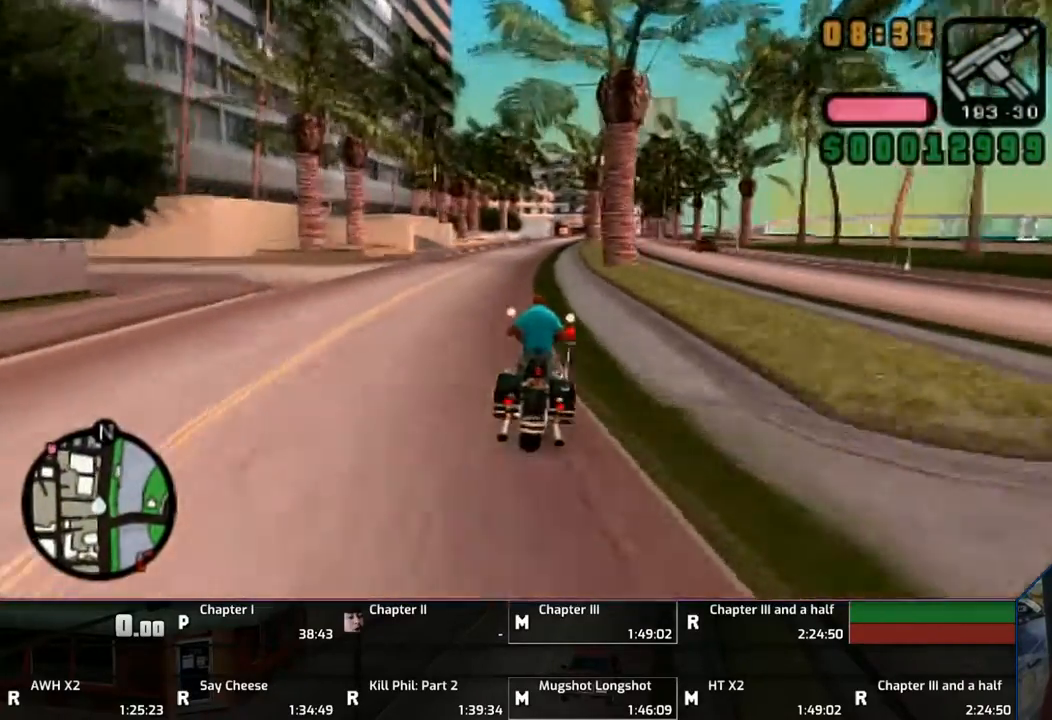
{"buttons": ["CROSS"], "left_stick": "up", "right_stick": "center", "events": [[350, "left_stick", "center"], [450, "left_stick", "up"]]}
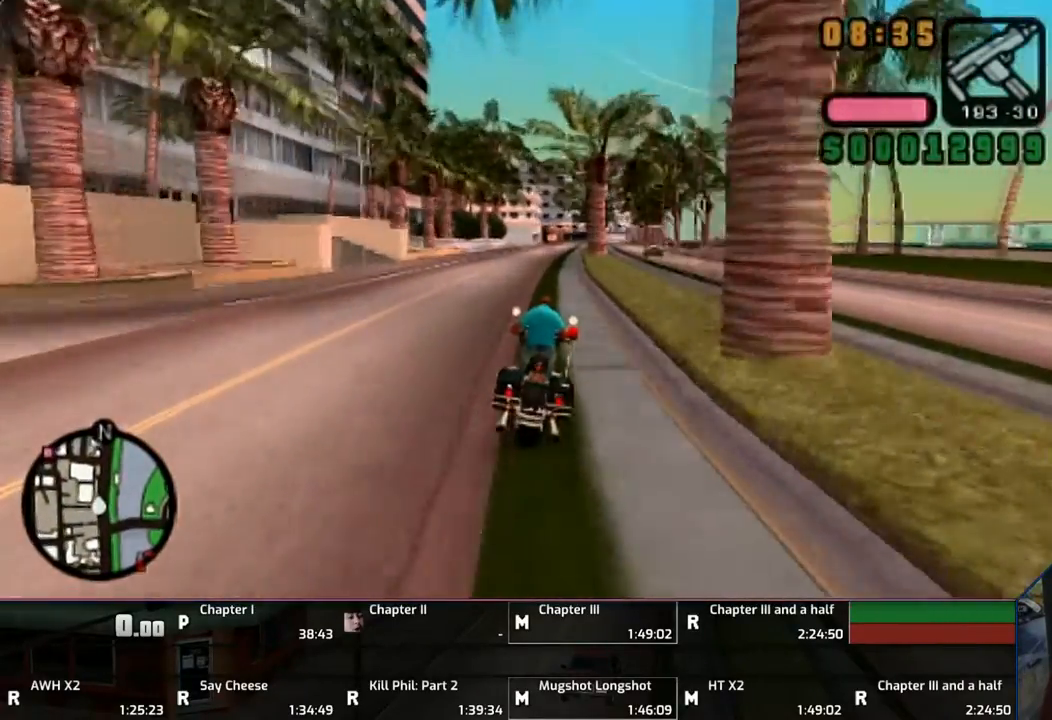
{"buttons": ["CROSS"], "left_stick": "center", "right_stick": "center", "events": [[250, "left_stick", "right"], [333, "left_stick", "up"], [483, "left_stick", "center"]]}
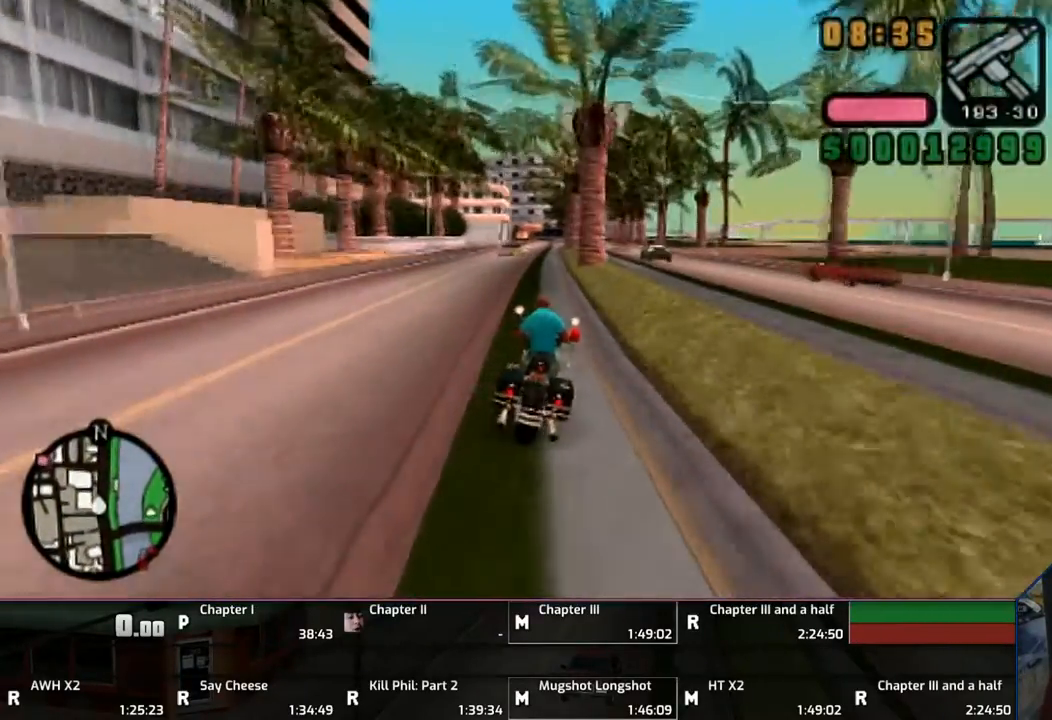
{"buttons": ["CROSS"], "left_stick": "center", "right_stick": "center", "events": [[33, "left_stick", "up"], [367, "left_stick", "center"], [450, "left_stick", "up"], [500, "left_stick", "center"]]}
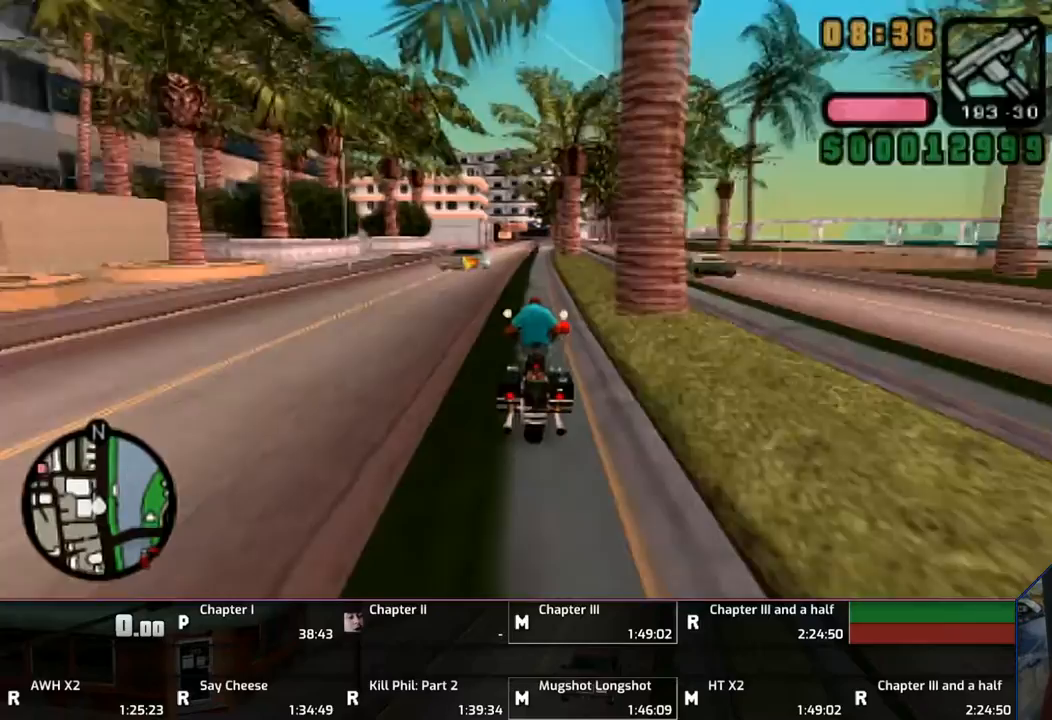
{"buttons": [], "left_stick": "up", "right_stick": "center", "events": [[100, "left_stick", "up"], [450, "CROSS", "up"]]}
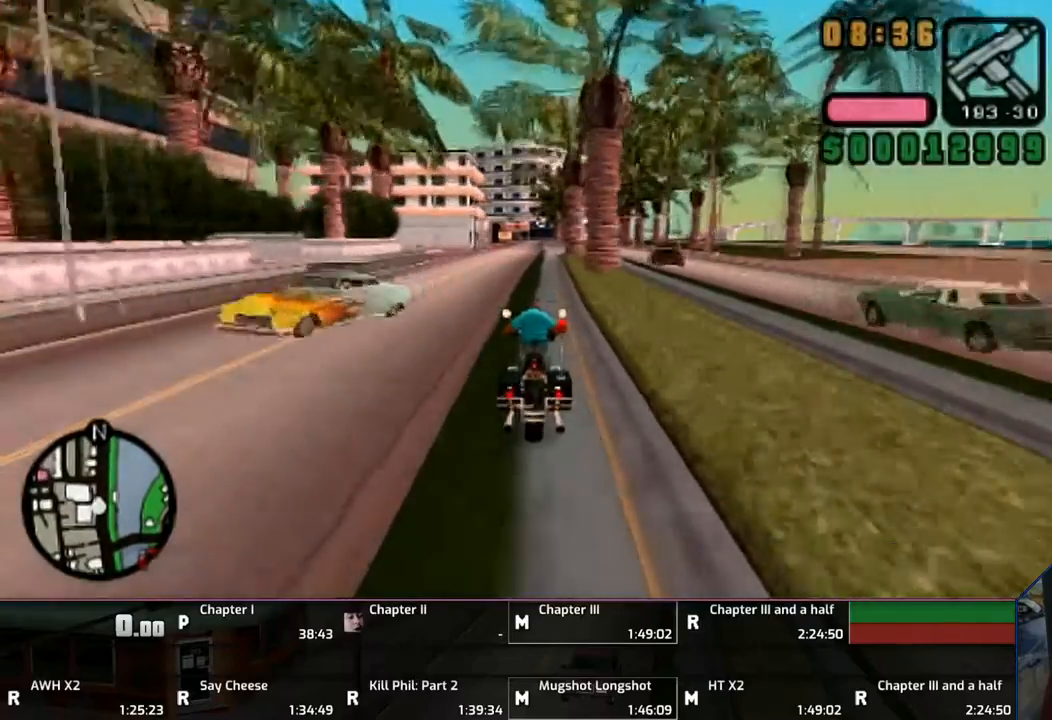
{"buttons": [], "left_stick": "left", "right_stick": "center", "events": [[83, "left_stick", "left"], [300, "left_stick", "center"], [433, "left_stick", "left"]]}
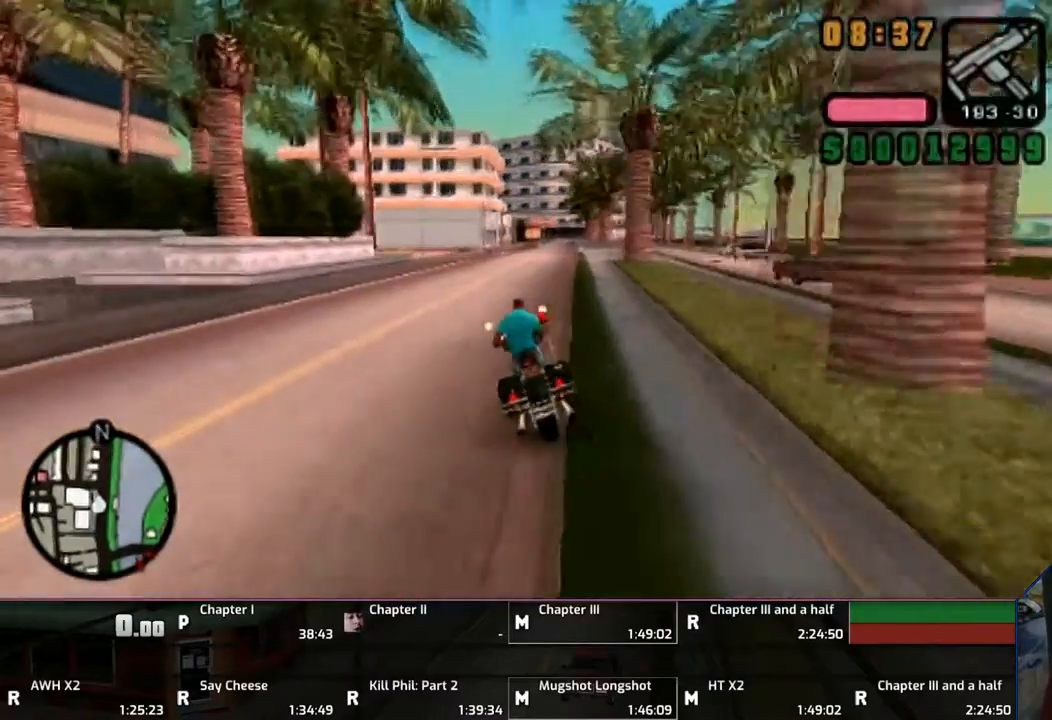
{"buttons": [], "left_stick": "up-left", "right_stick": "center", "events": [[50, "CROSS", "down"], [67, "left_stick", "center"], [150, "CROSS", "up"], [233, "CROSS", "down"], [233, "left_stick", "left"], [300, "CROSS", "up"], [350, "left_stick", "center"], [467, "left_stick", "up-left"]]}
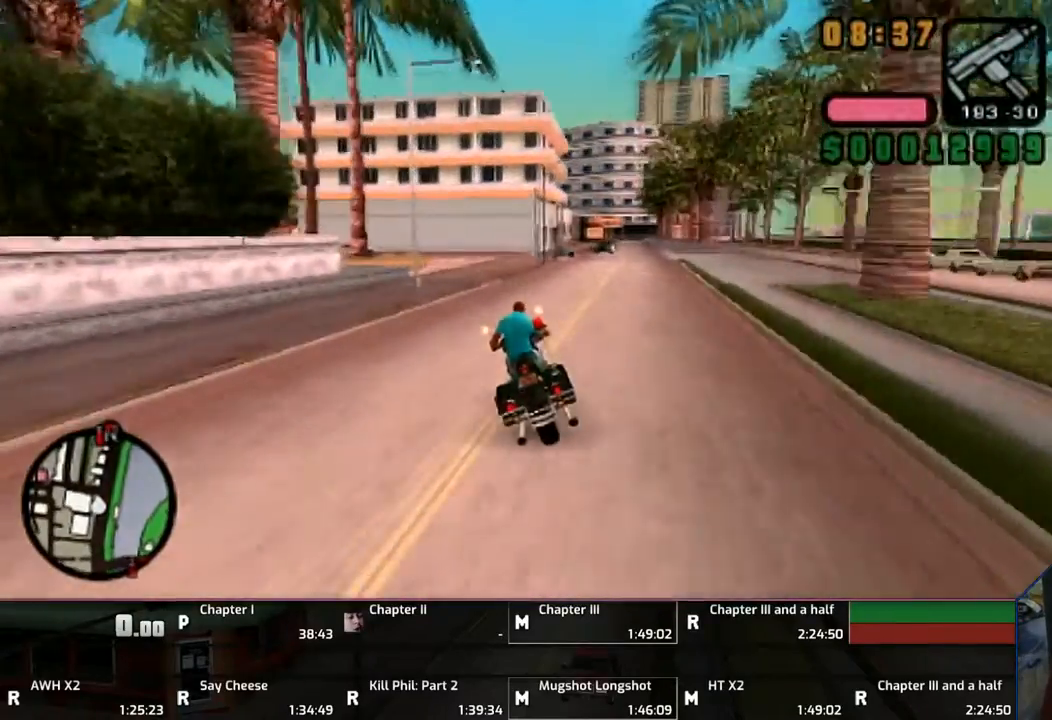
{"buttons": ["CROSS", "SQUARE"], "left_stick": "left", "right_stick": "center", "events": [[250, "CROSS", "down"], [333, "SQUARE", "down"], [400, "left_stick", "left"]]}
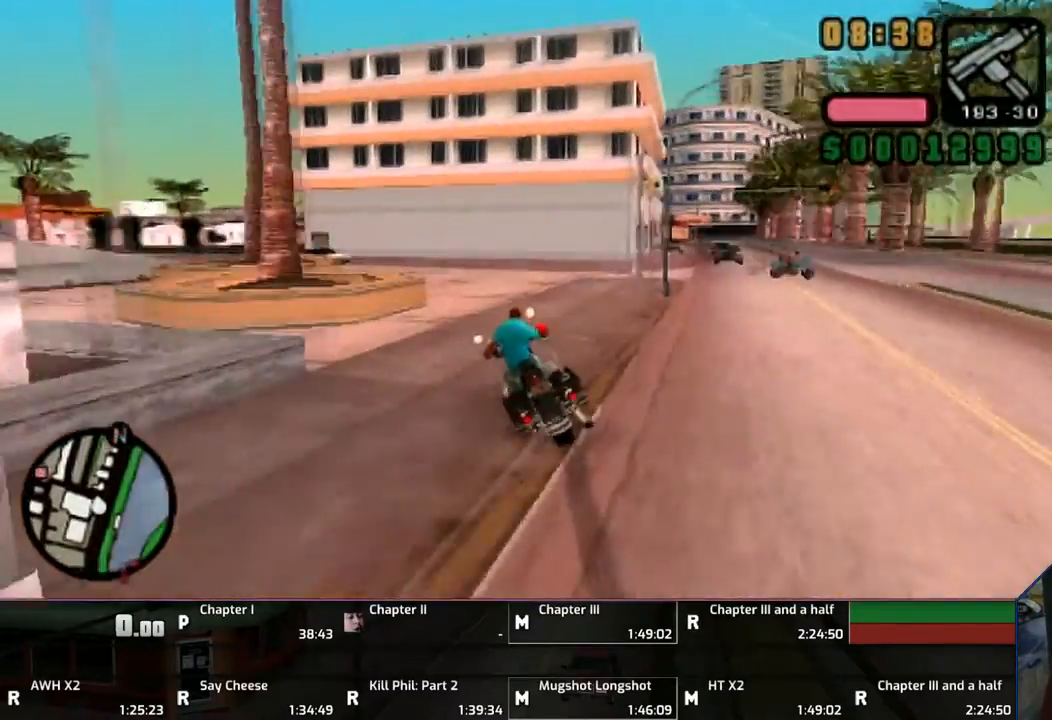
{"buttons": ["CROSS"], "left_stick": "center", "right_stick": "center", "events": [[50, "left_stick", "center"], [100, "left_stick", "right"], [200, "left_stick", "left"], [333, "L1", "down"], [333, "R1", "down"], [350, "CROSS", "up"], [350, "SQUARE", "up"], [433, "L1", "up"], [433, "R1", "up"], [500, "CROSS", "down"], [500, "left_stick", "center"]]}
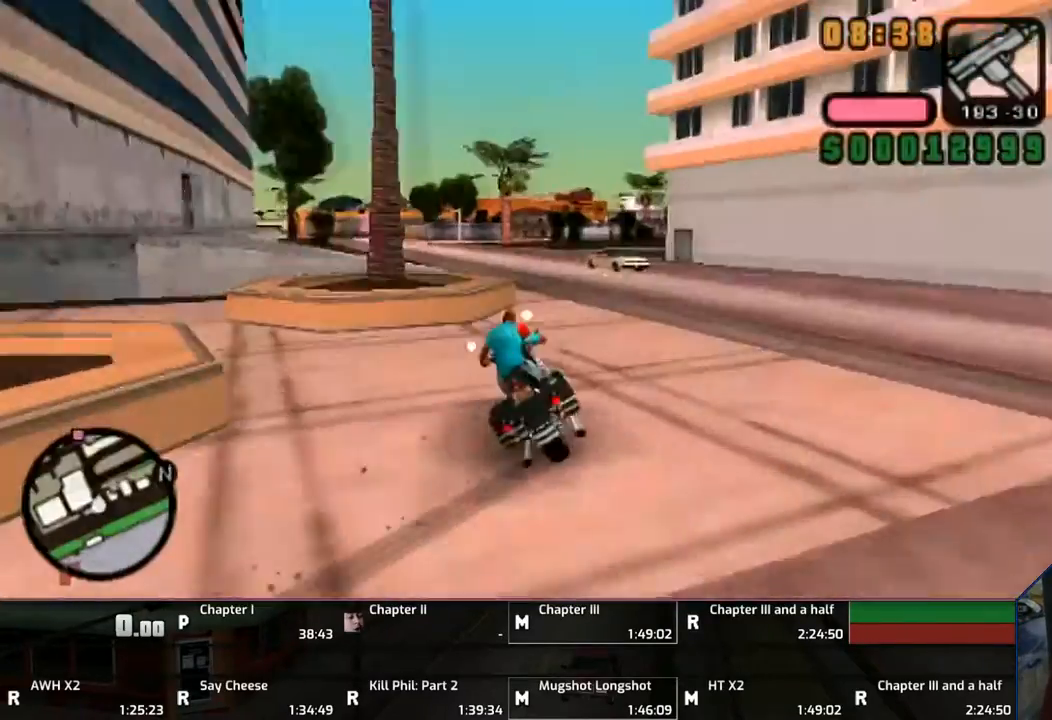
{"buttons": ["CROSS"], "left_stick": "center", "right_stick": "center", "events": [[50, "CROSS", "up"], [150, "CROSS", "down"]]}
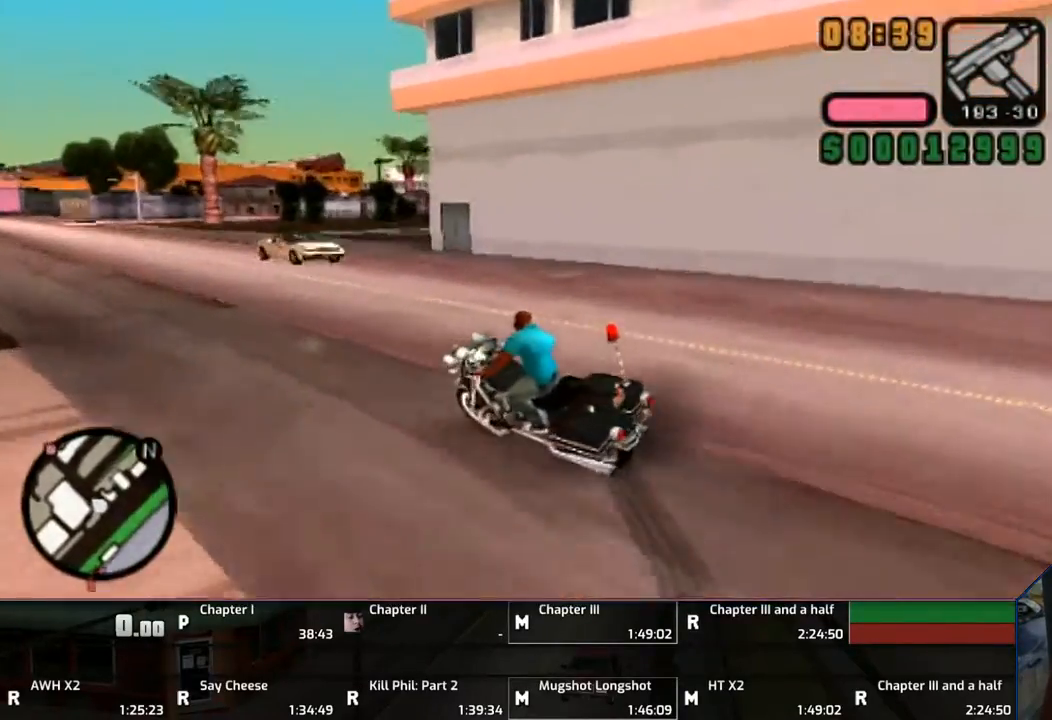
{"buttons": ["CROSS"], "left_stick": "center", "right_stick": "center", "events": [[133, "left_stick", "up"], [200, "left_stick", "center"], [333, "left_stick", "up"], [433, "left_stick", "center"]]}
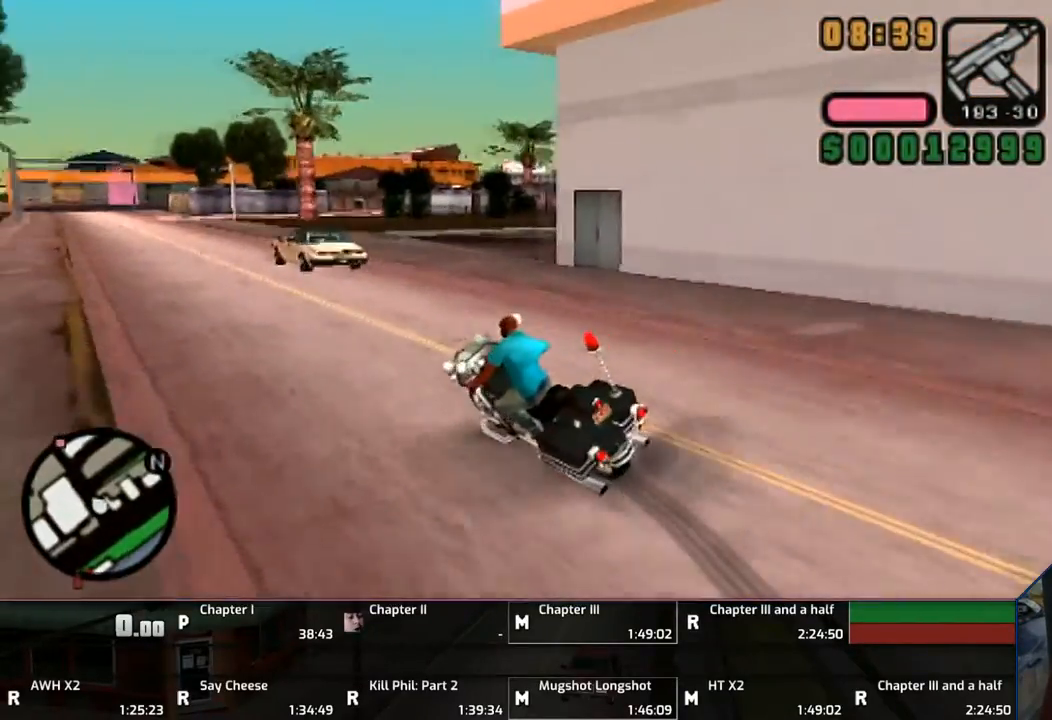
{"buttons": ["CROSS"], "left_stick": "up-right", "right_stick": "center", "events": [[33, "left_stick", "up"], [133, "left_stick", "center"], [233, "left_stick", "up-right"], [300, "left_stick", "right"], [450, "left_stick", "up-right"]]}
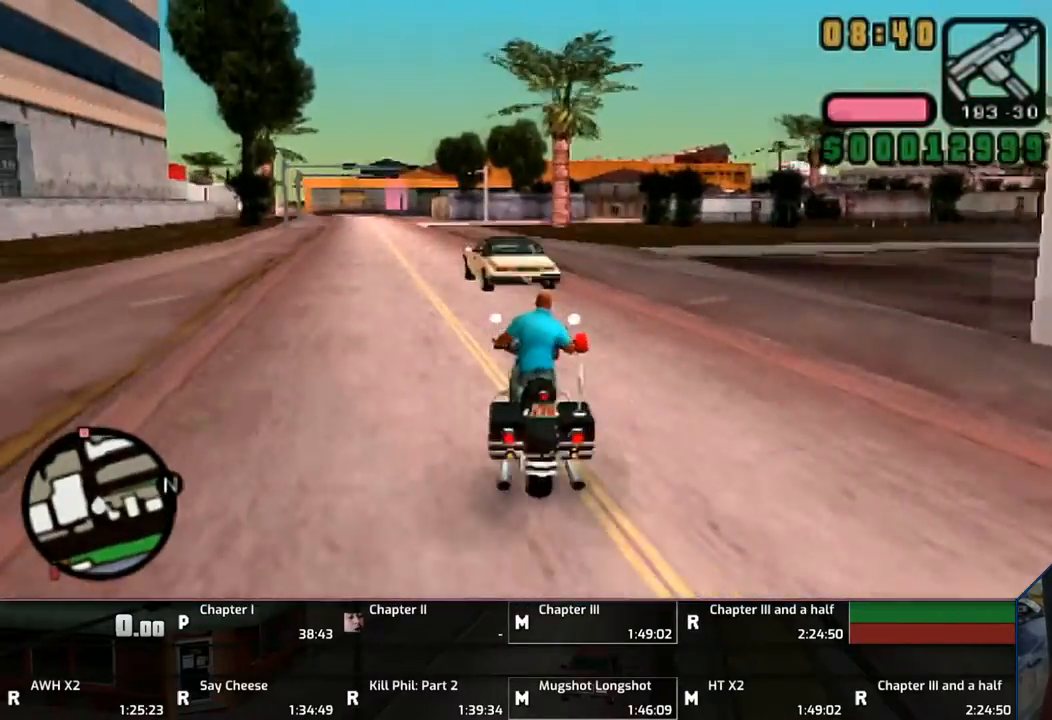
{"buttons": ["CROSS"], "left_stick": "up-left", "right_stick": "center", "events": [[133, "CROSS", "up"], [200, "CROSS", "down"], [300, "left_stick", "up-left"], [350, "CROSS", "up"], [400, "CROSS", "down"]]}
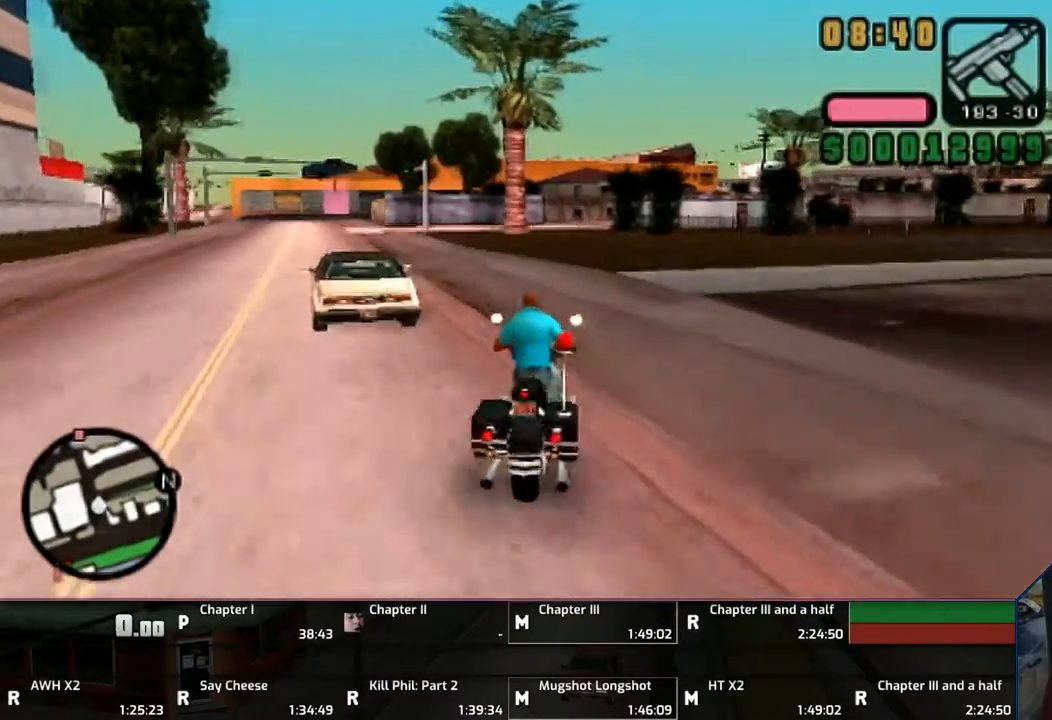
{"buttons": ["CROSS"], "left_stick": "up", "right_stick": "center", "events": [[500, "left_stick", "up"]]}
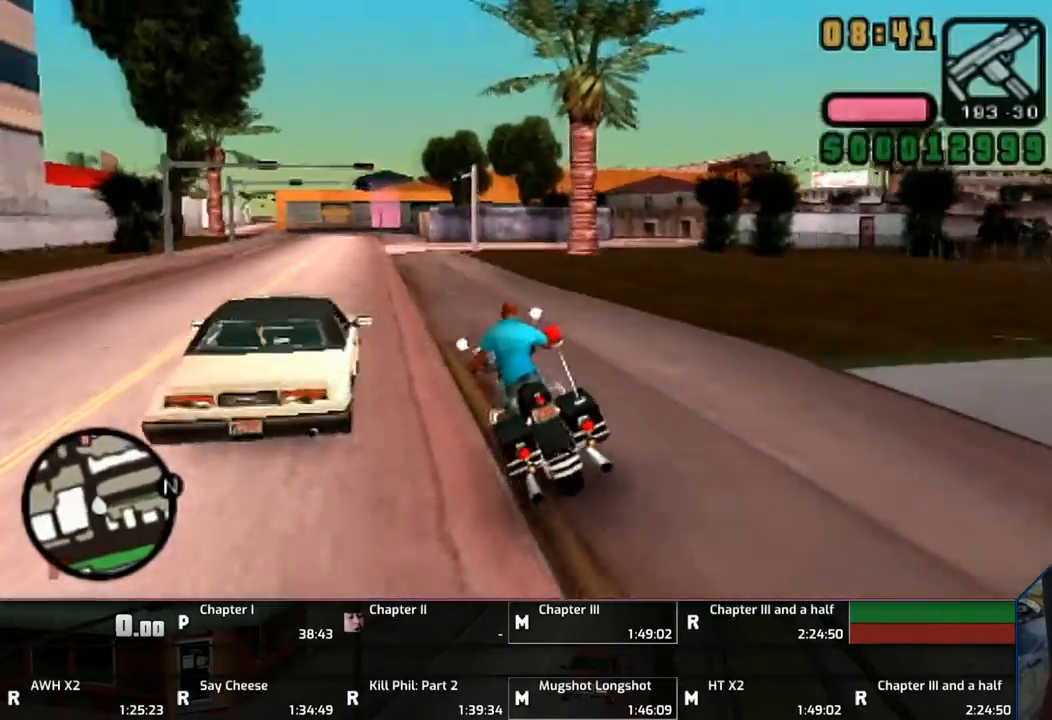
{"buttons": ["CROSS"], "left_stick": "up", "right_stick": "center", "events": []}
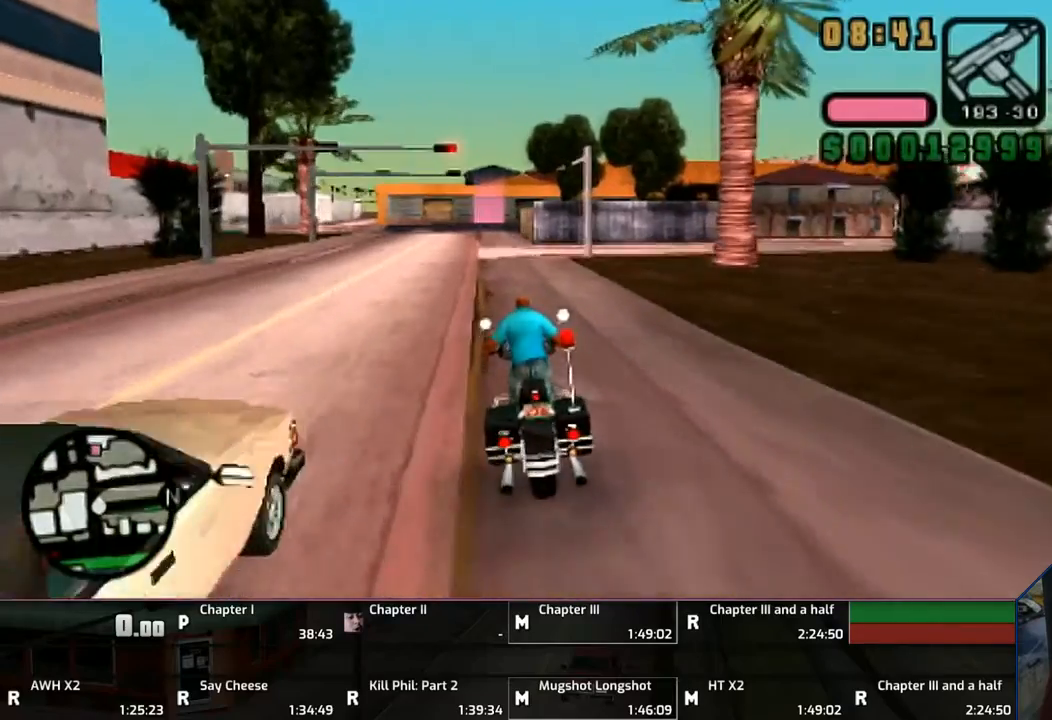
{"buttons": ["CROSS"], "left_stick": "up", "right_stick": "center", "events": [[133, "left_stick", "up-left"], [350, "left_stick", "up"]]}
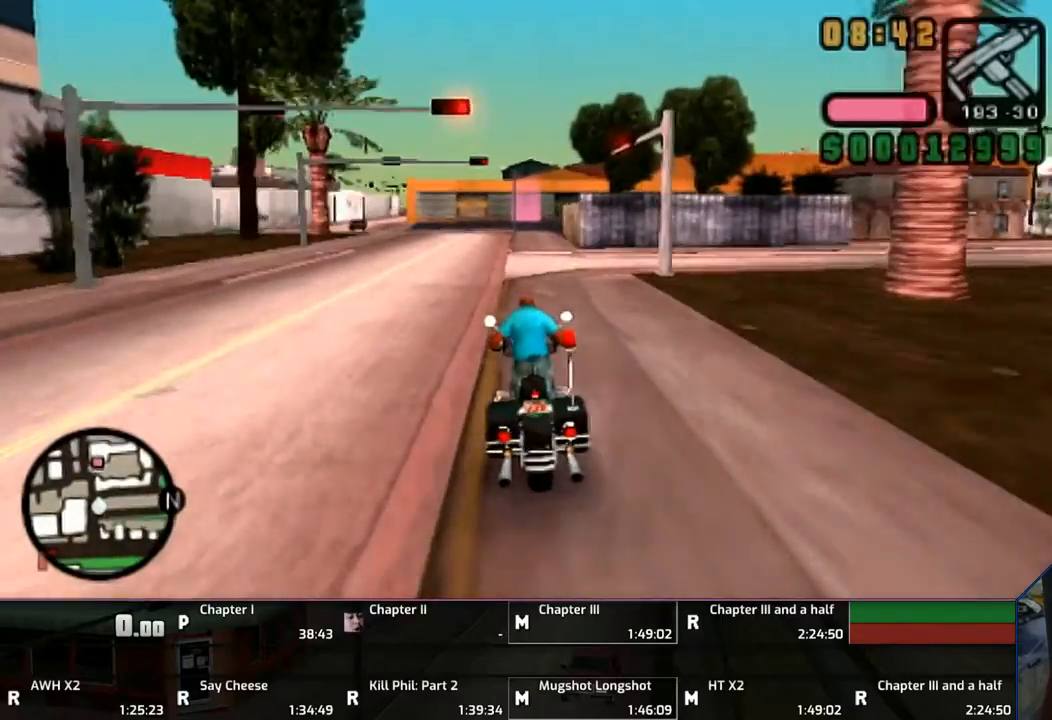
{"buttons": ["CROSS"], "left_stick": "center", "right_stick": "center", "events": [[500, "left_stick", "center"]]}
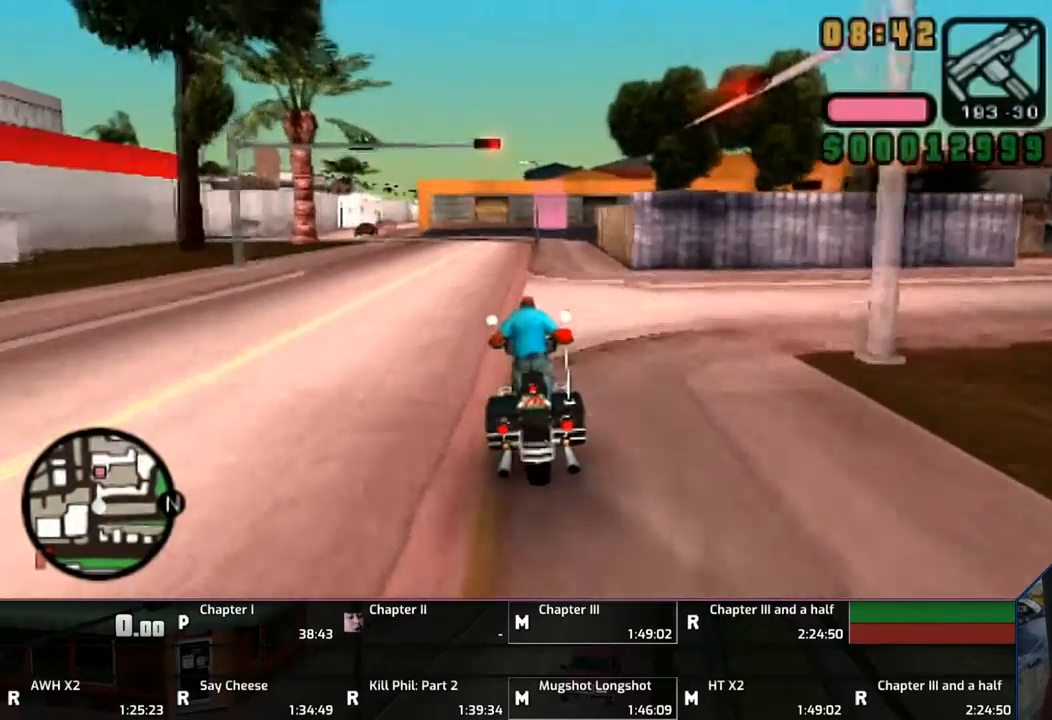
{"buttons": ["CROSS"], "left_stick": "center", "right_stick": "center", "events": [[133, "left_stick", "up"], [250, "left_stick", "center"], [333, "left_stick", "up"], [433, "left_stick", "center"]]}
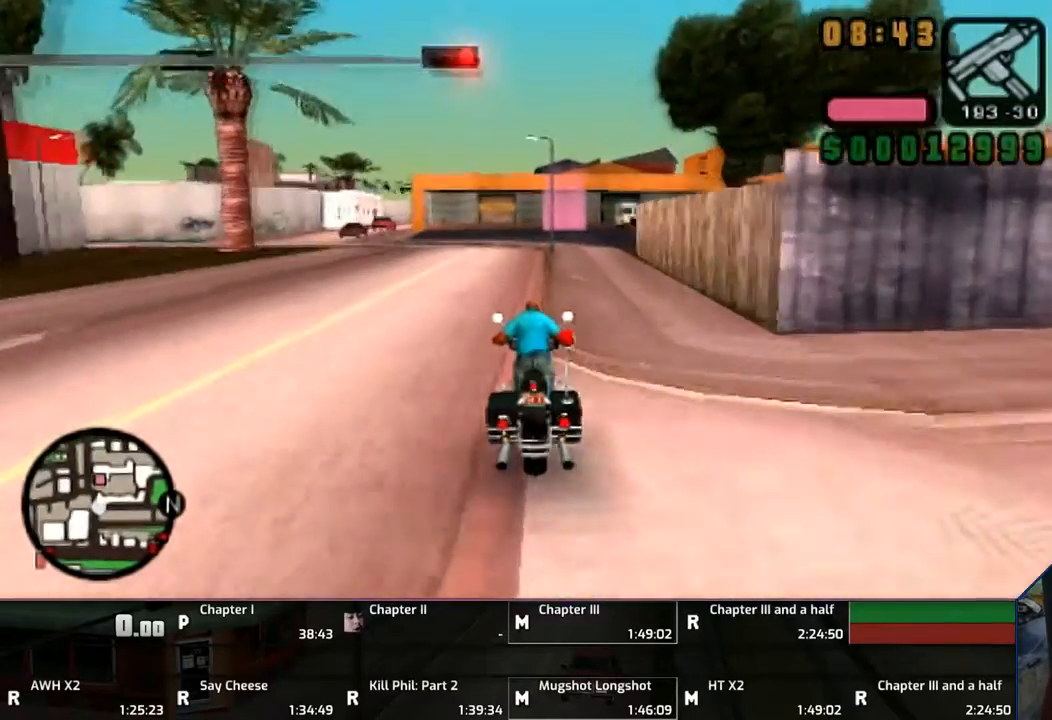
{"buttons": ["CROSS"], "left_stick": "up", "right_stick": "center", "events": [[250, "left_stick", "up"], [333, "left_stick", "center"], [433, "left_stick", "up"]]}
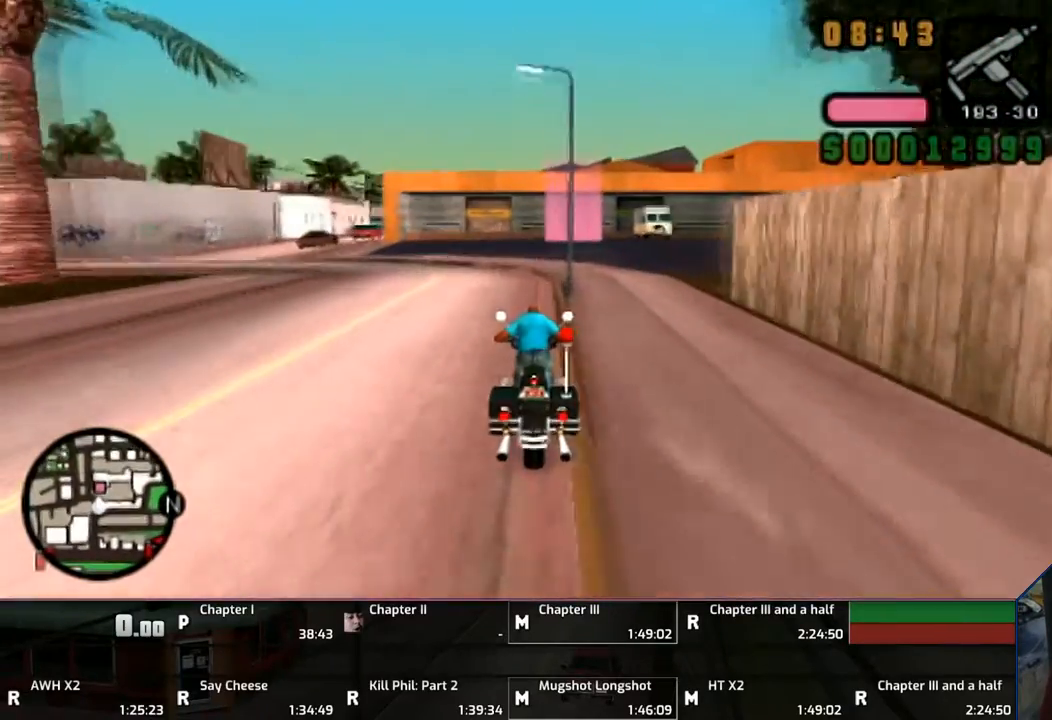
{"buttons": [], "left_stick": "right", "right_stick": "center", "events": [[317, "left_stick", "up-right"], [433, "left_stick", "right"], [500, "CROSS", "up"]]}
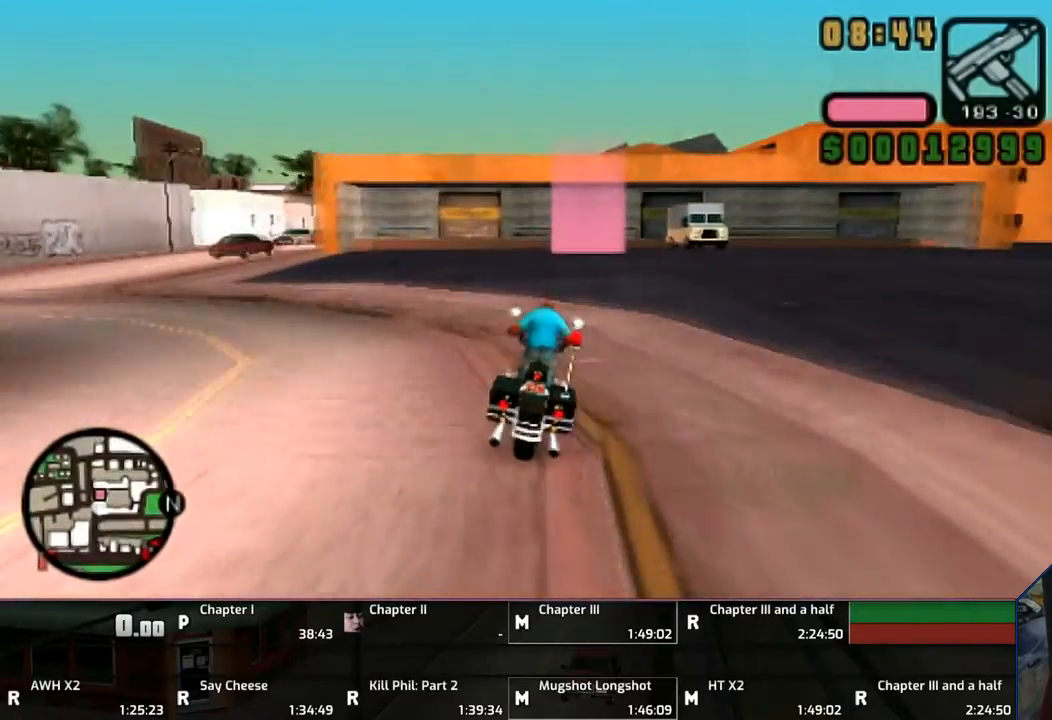
{"buttons": ["CROSS", "SQUARE"], "left_stick": "right", "right_stick": "center", "events": [[50, "CROSS", "down"], [100, "SQUARE", "down"]]}
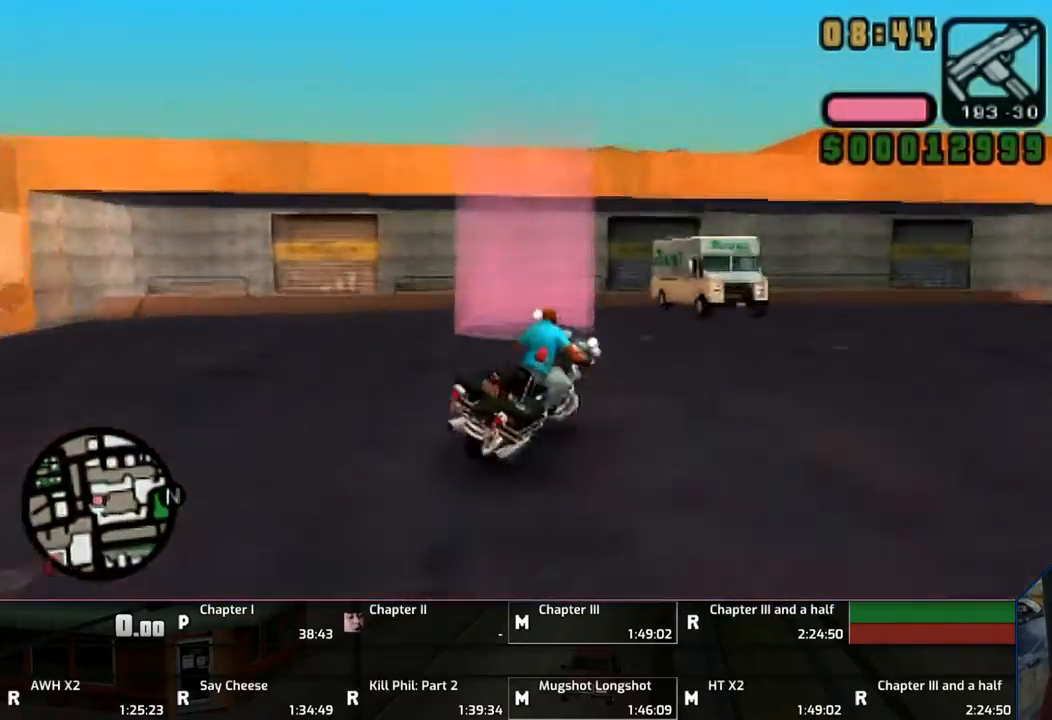
{"buttons": ["CROSS"], "left_stick": "center", "right_stick": "center", "events": [[200, "CROSS", "up"], [200, "SQUARE", "up"], [233, "left_stick", "center"], [350, "CROSS", "down"], [400, "CROSS", "up"], [500, "CROSS", "down"]]}
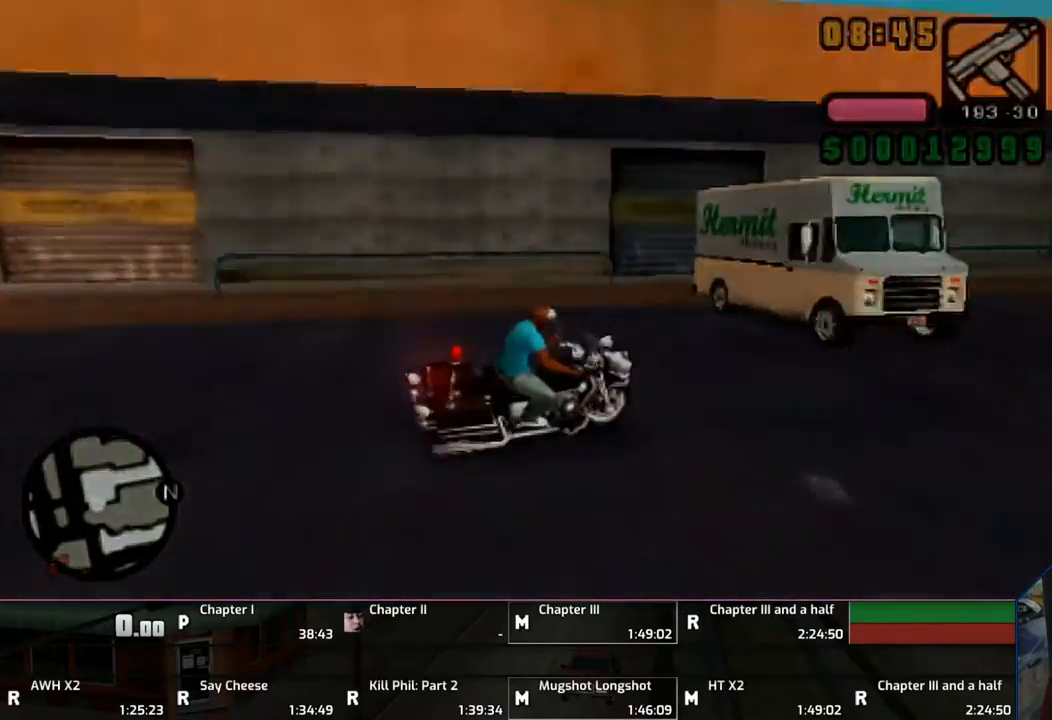
{"buttons": ["CROSS"], "left_stick": "center", "right_stick": "center", "events": [[100, "CROSS", "up"], [150, "CROSS", "down"], [250, "CROSS", "up"], [300, "CROSS", "down"], [400, "CROSS", "up"], [500, "CROSS", "down"]]}
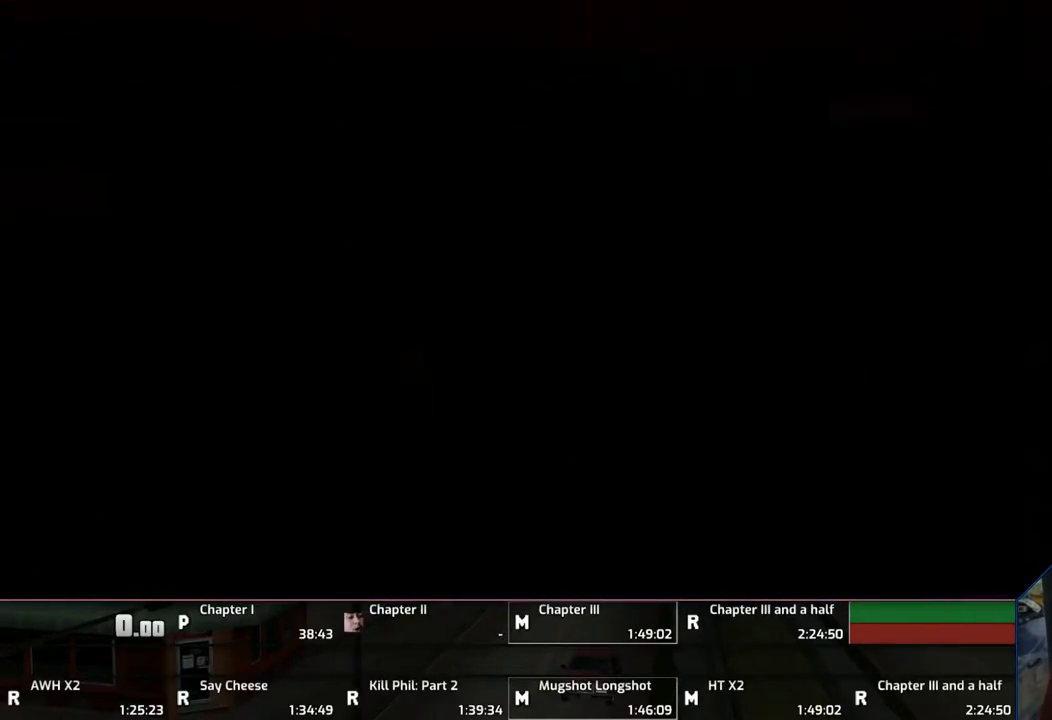
{"buttons": ["CROSS"], "left_stick": "center", "right_stick": "center", "events": [[50, "CROSS", "up"], [100, "CROSS", "down"], [250, "CROSS", "up"], [350, "CROSS", "down"]]}
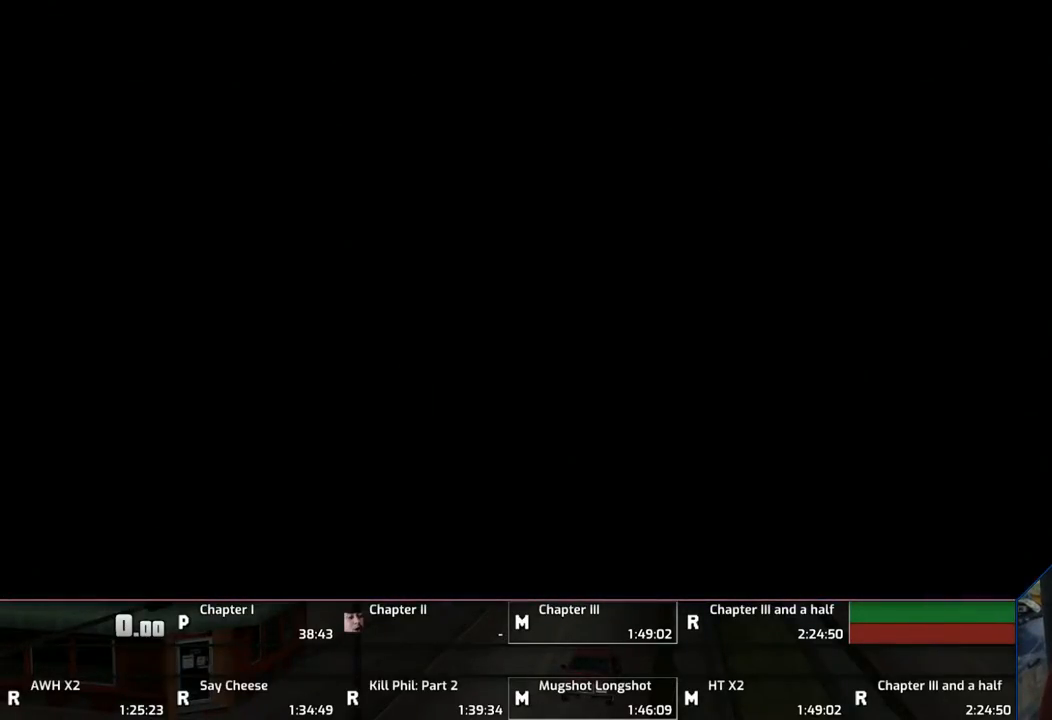
{"buttons": ["CROSS"], "left_stick": "center", "right_stick": "center", "events": [[50, "CROSS", "up"], [100, "CROSS", "down"], [200, "CROSS", "up"], [250, "CROSS", "down"], [350, "CROSS", "up"], [450, "CROSS", "down"]]}
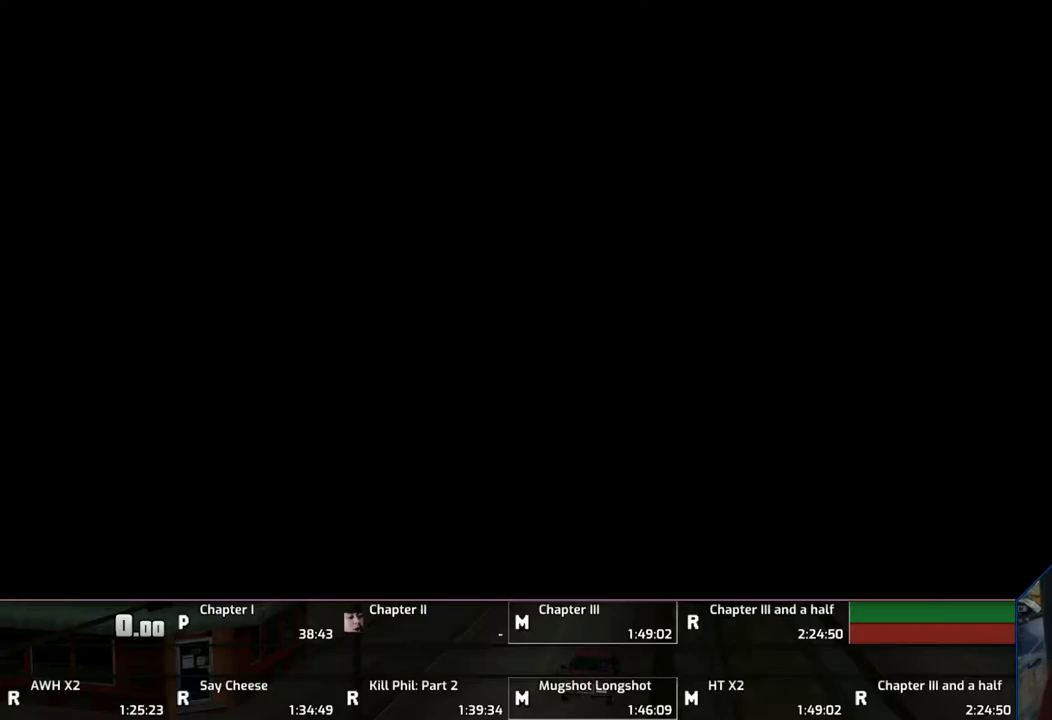
{"buttons": [], "left_stick": "center", "right_stick": "center", "events": [[33, "CROSS", "up"], [67, "CROSS", "down"], [200, "CROSS", "up"], [250, "CROSS", "down"], [367, "CROSS", "up"], [400, "CROSS", "down"], [500, "CROSS", "up"]]}
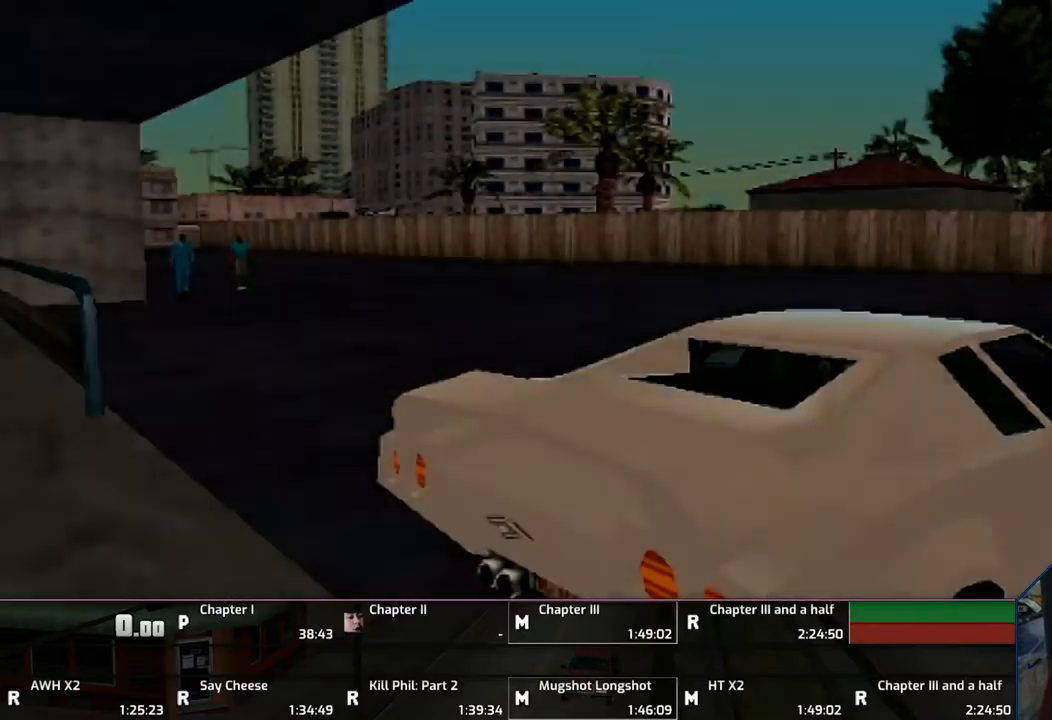
{"buttons": [], "left_stick": "center", "right_stick": "center", "events": [[100, "CROSS", "down"], [200, "CROSS", "up"], [250, "CROSS", "down"], [350, "CROSS", "up"], [450, "CROSS", "down"], [500, "CROSS", "up"]]}
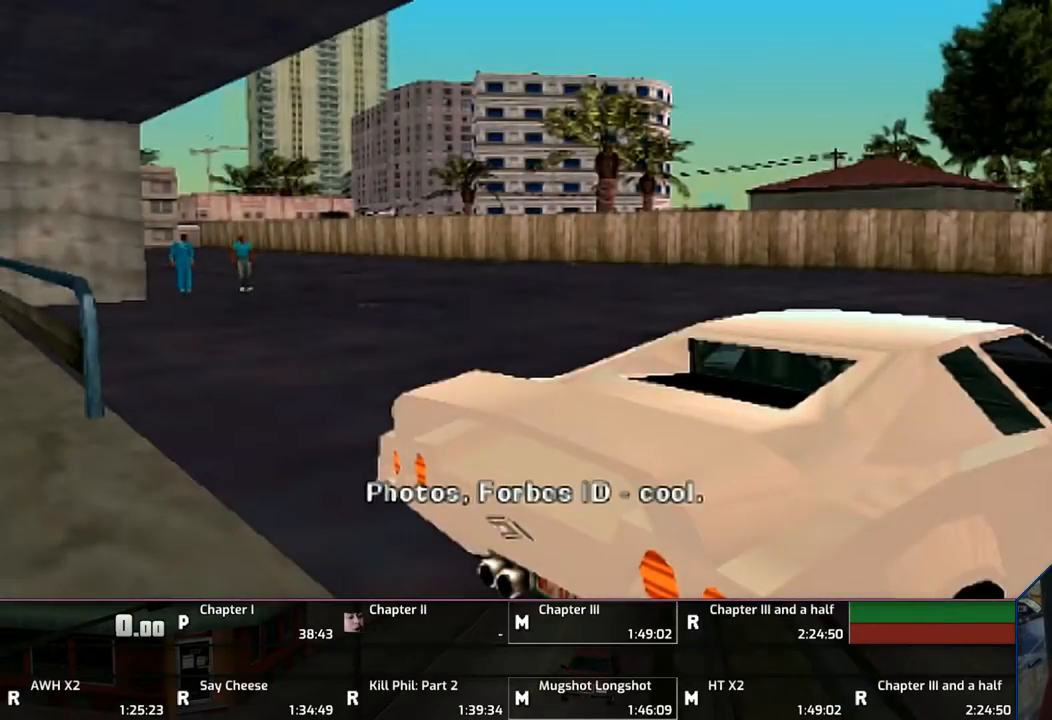
{"buttons": [], "left_stick": "up", "right_stick": "center", "events": [[100, "CROSS", "down"], [150, "CROSS", "up"], [250, "CROSS", "down"], [350, "CROSS", "up"], [400, "CROSS", "down"], [433, "left_stick", "up"], [500, "CROSS", "up"]]}